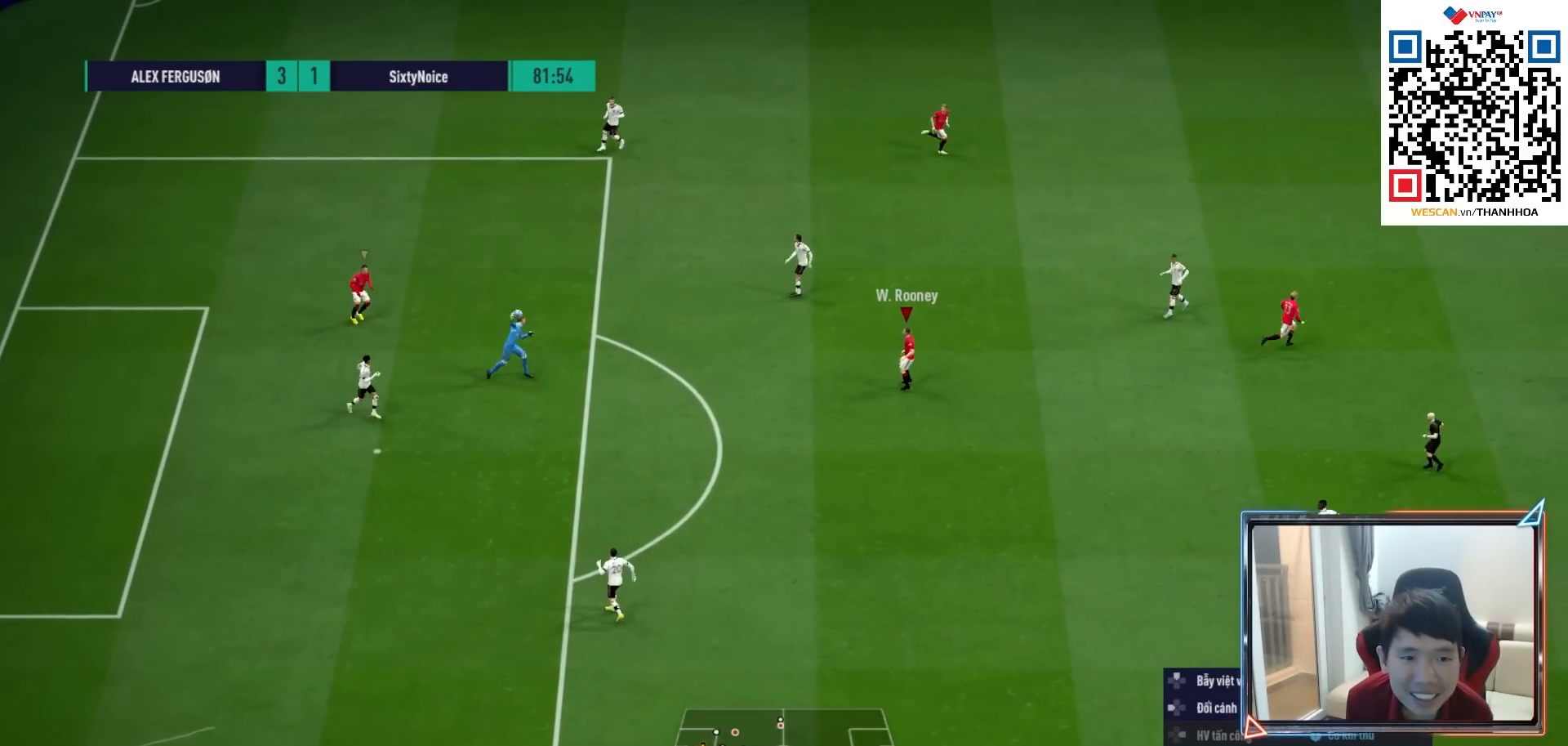
Gameplay with a controller (PlayStation layout); each line is a JSON object with the inputs held at the frame after it. "events" lists button and stick changes between this image and that frame as [ms after this image, input, new state], when the widget could be followed in between.
{"buttons": ["R1"], "left_stick": "down-left", "right_stick": "center", "events": [[33, "left_stick", "up"], [50, "L1", "down"], [150, "left_stick", "up-left"], [200, "L1", "up"], [317, "left_stick", "left"], [417, "left_stick", "down-left"], [500, "CROSS", "up"]]}
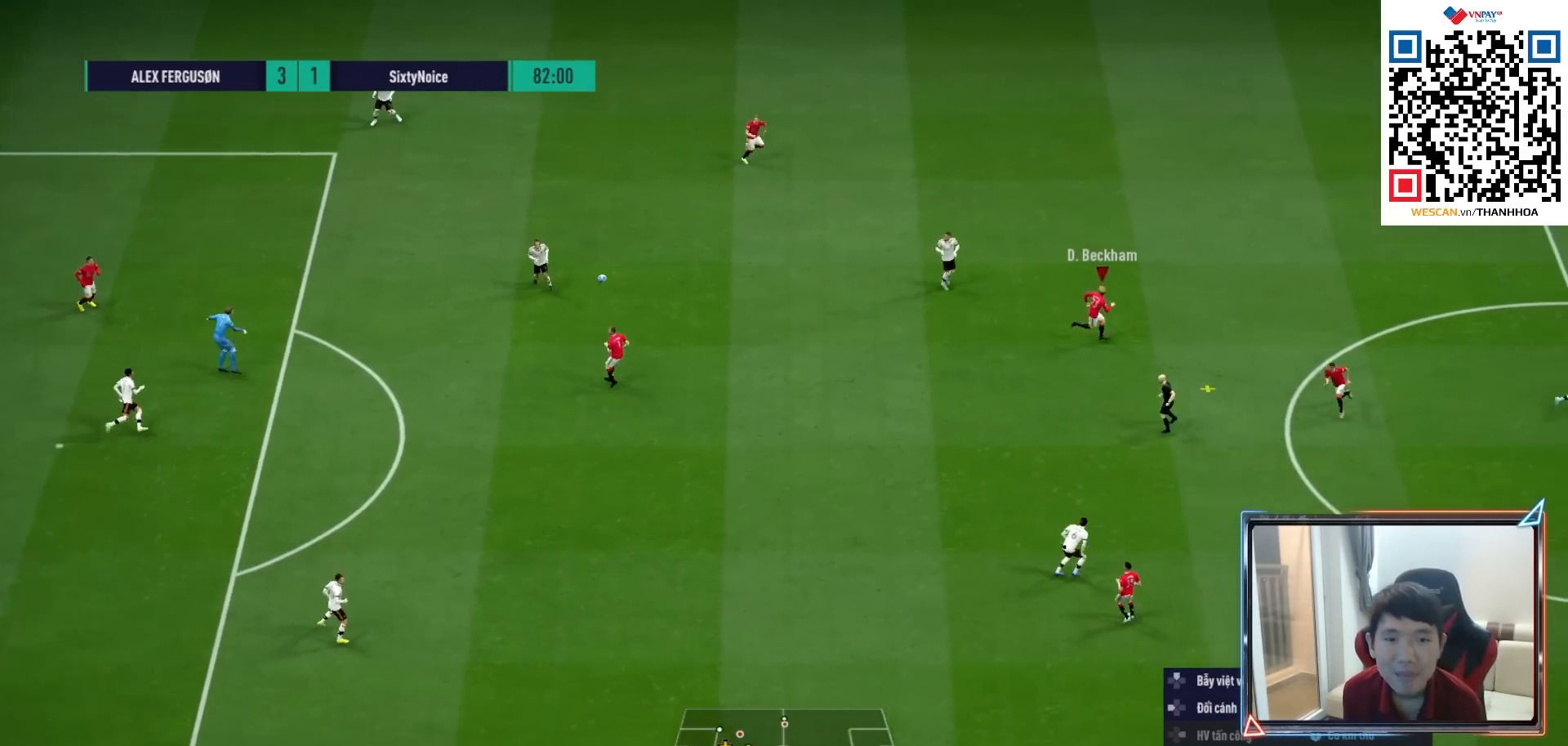
{"buttons": ["R1"], "left_stick": "down-left", "right_stick": "center", "events": [[100, "CROSS", "down"], [183, "CROSS", "up"], [267, "CROSS", "down"], [333, "CROSS", "up"]]}
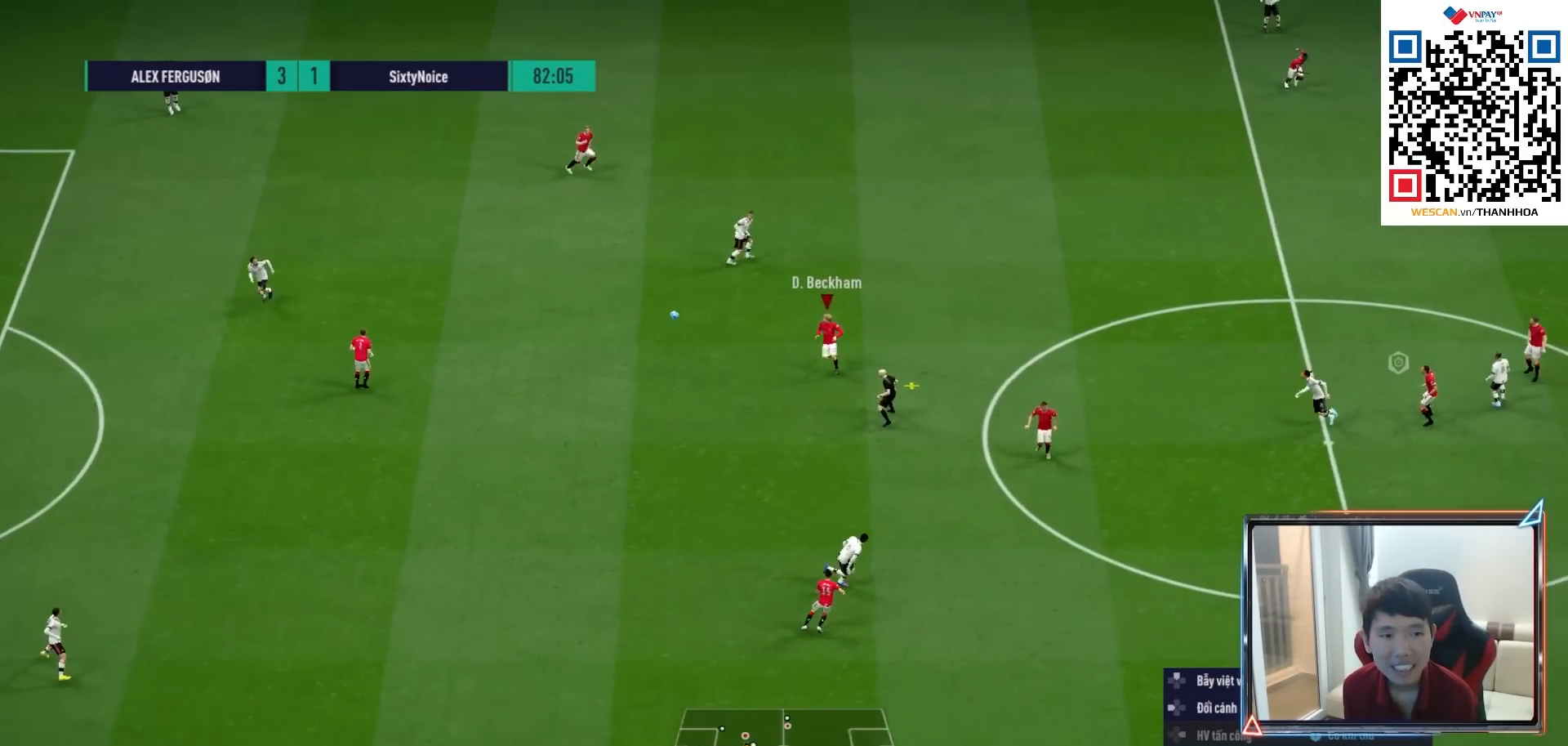
{"buttons": [], "left_stick": "down", "right_stick": "center", "events": [[183, "R1", "up"], [433, "left_stick", "down"]]}
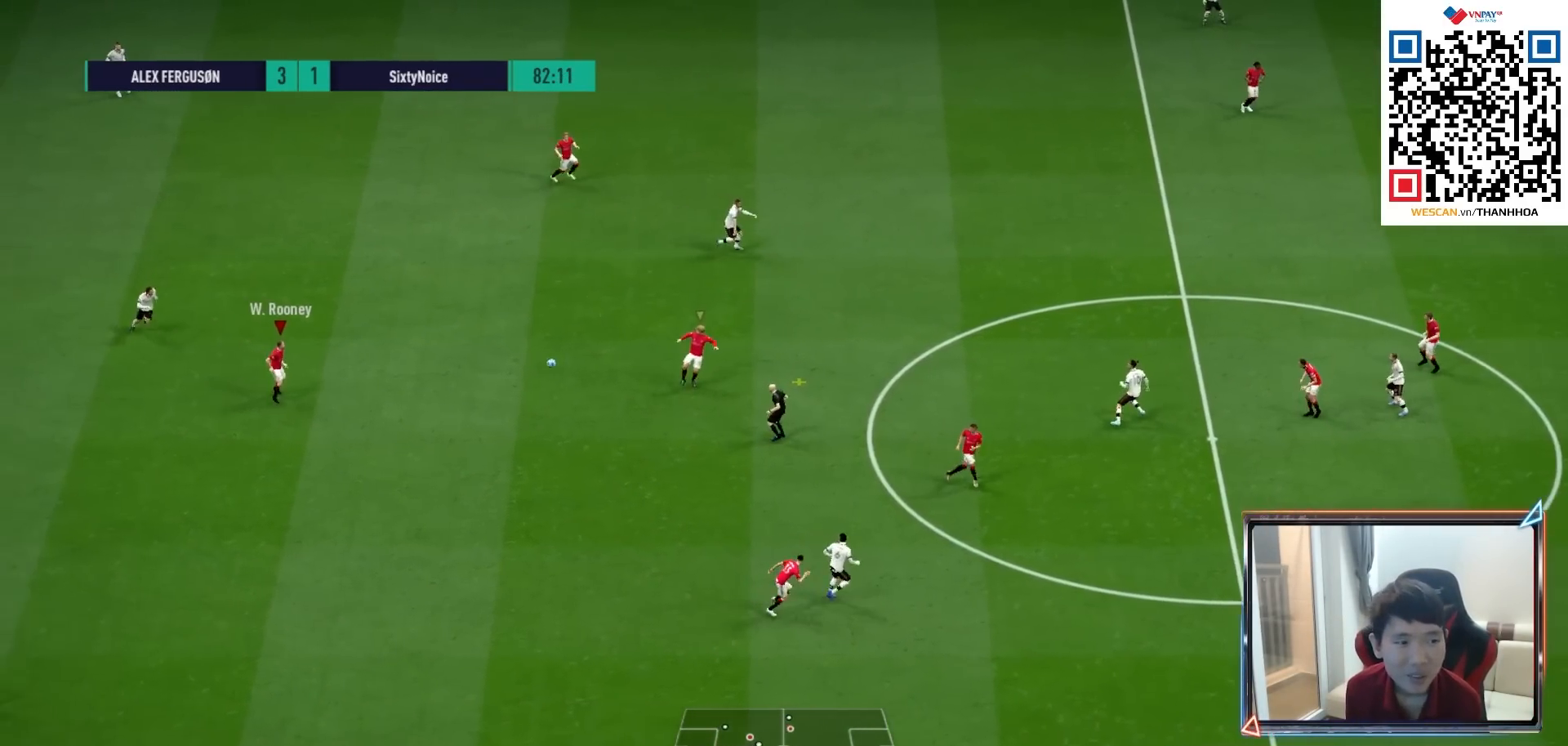
{"buttons": [], "left_stick": "down-right", "right_stick": "center", "events": [[67, "L2", "down"], [67, "R1", "down"], [233, "L2", "up"], [283, "R1", "up"], [350, "left_stick", "down-right"]]}
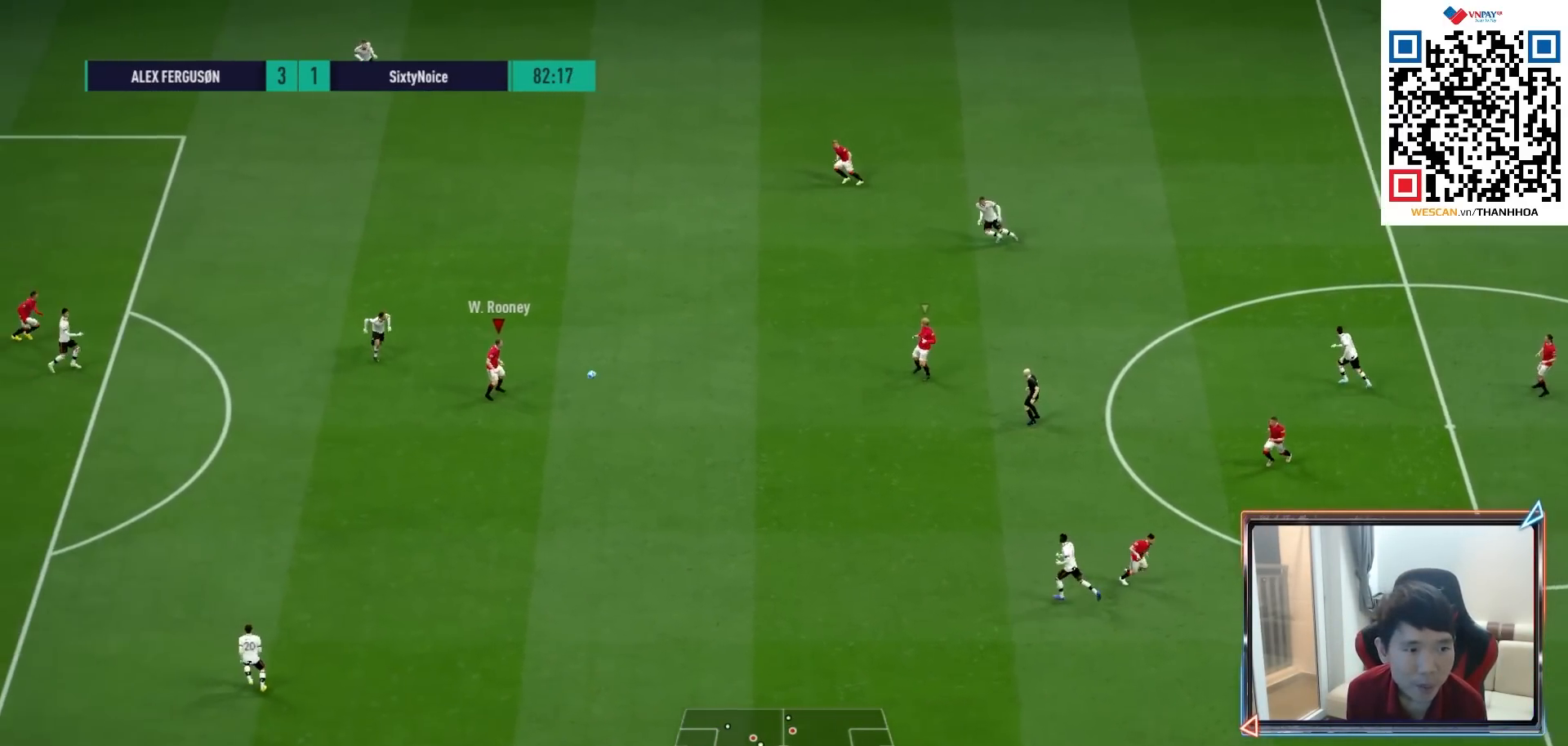
{"buttons": [], "left_stick": "left", "right_stick": "center", "events": [[50, "left_stick", "right"], [83, "CROSS", "down"], [83, "L1", "down"], [167, "CROSS", "up"], [183, "L1", "up"], [217, "left_stick", "center"], [433, "left_stick", "left"]]}
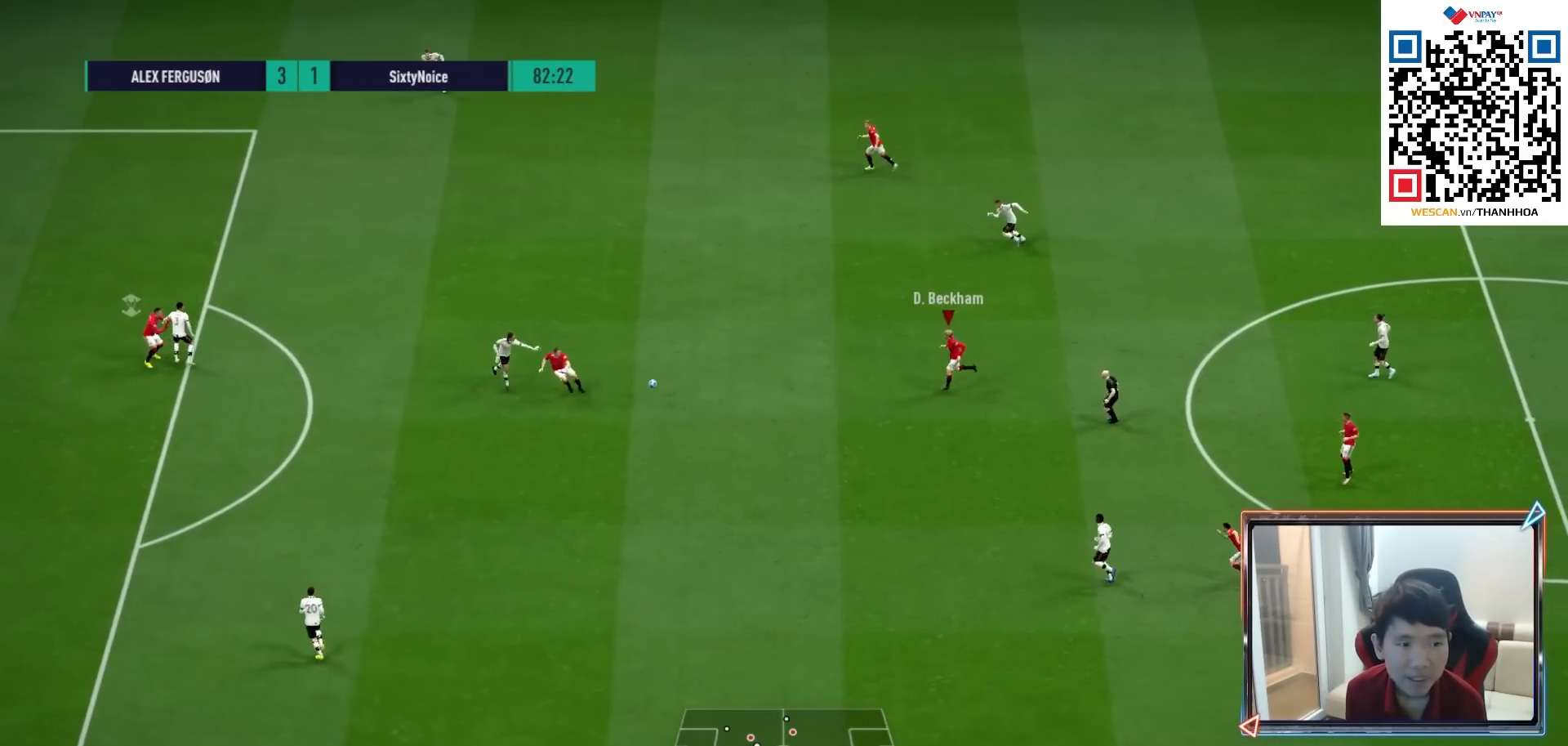
{"buttons": [], "left_stick": "left", "right_stick": "center", "events": [[67, "R1", "down"], [183, "R1", "up"]]}
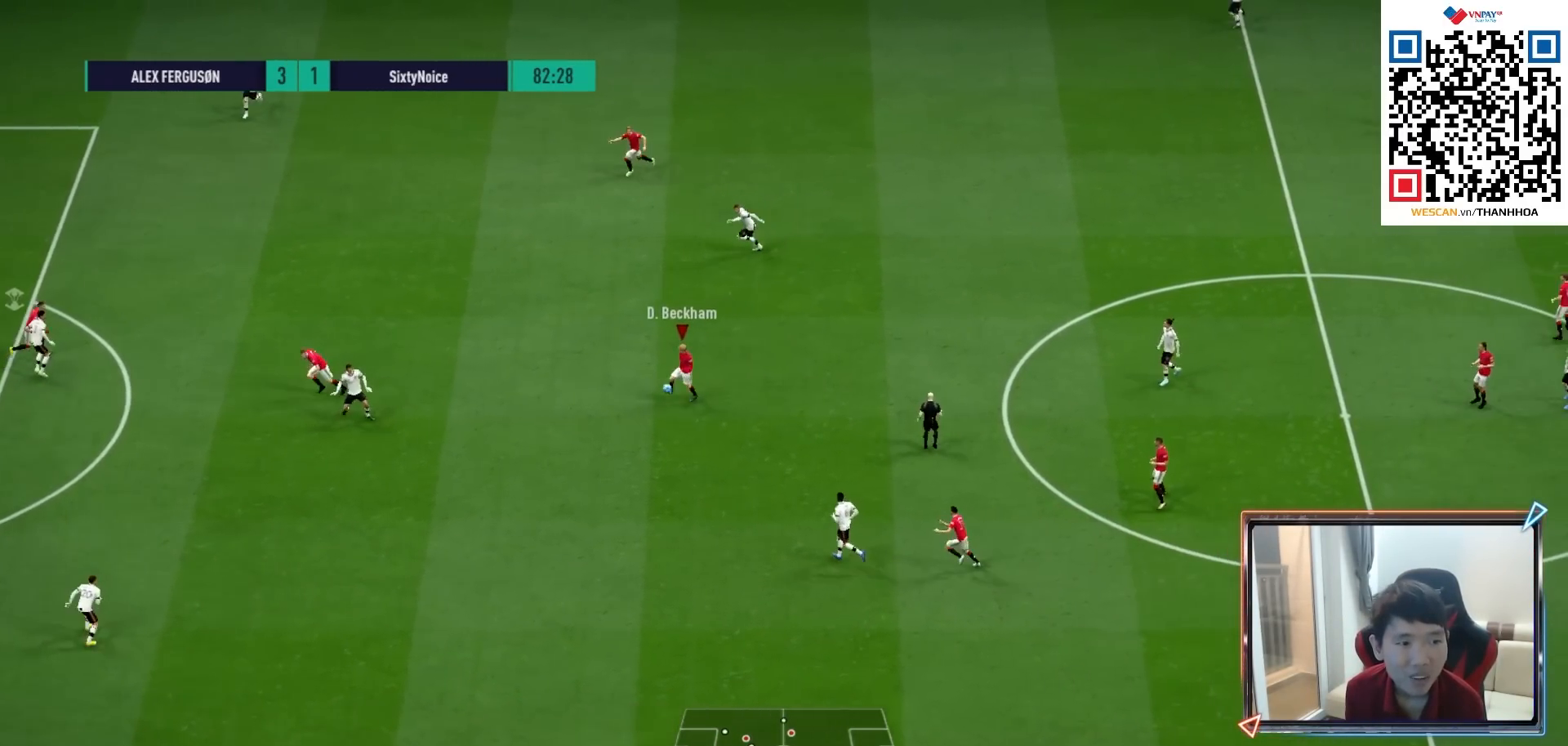
{"buttons": [], "left_stick": "down-left", "right_stick": "center", "events": [[317, "left_stick", "down-left"]]}
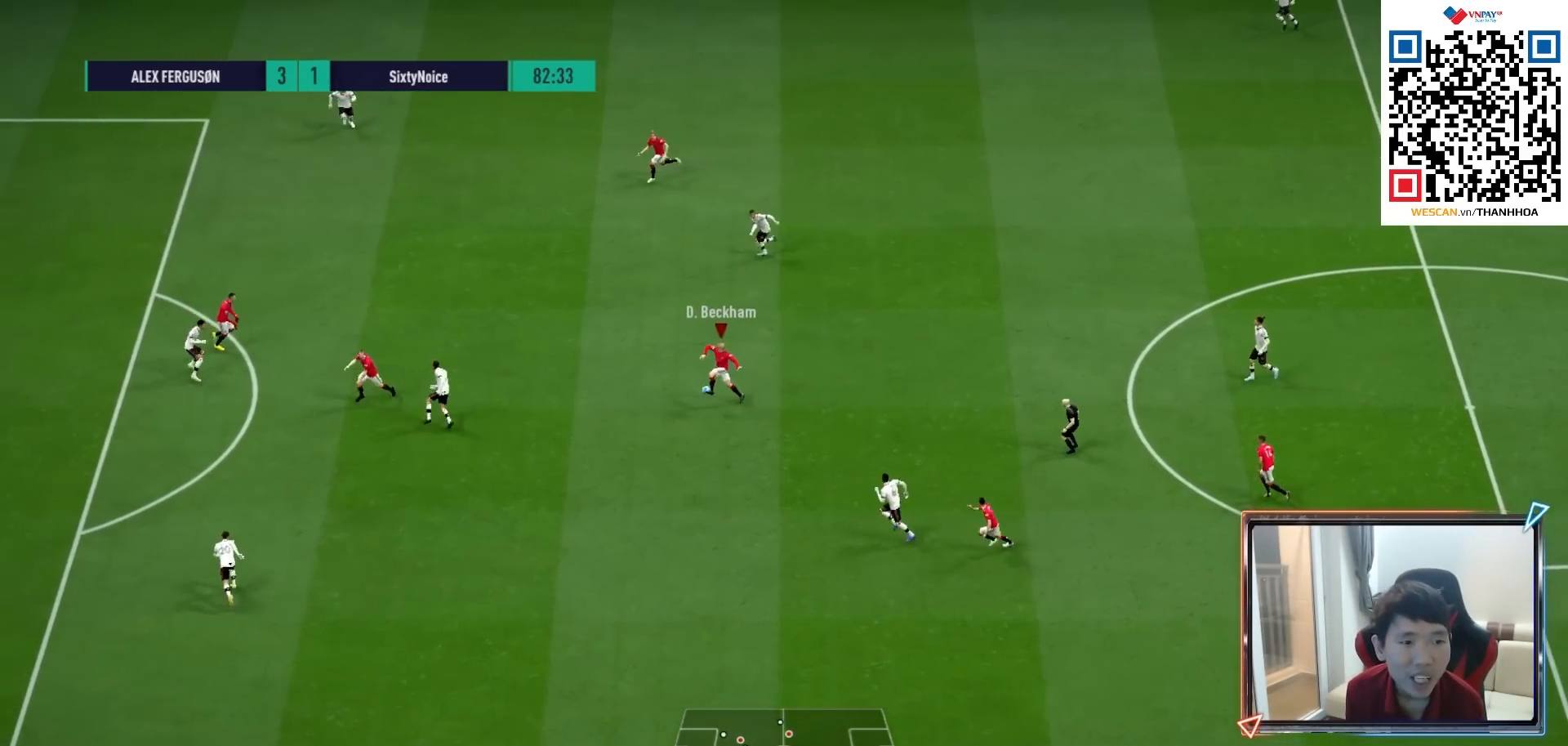
{"buttons": ["TRIANGLE"], "left_stick": "down-left", "right_stick": "center", "events": [[483, "TRIANGLE", "down"]]}
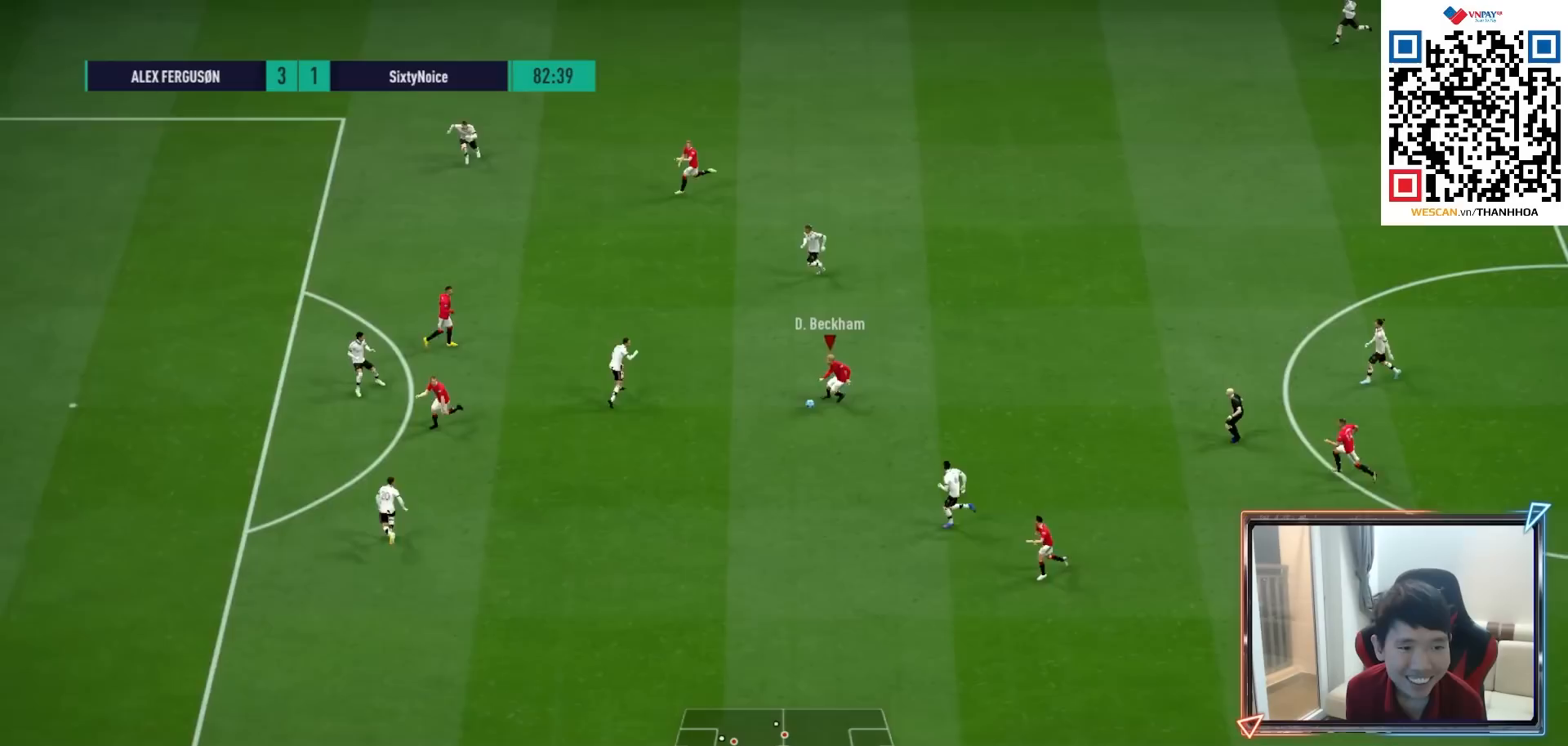
{"buttons": ["R1"], "left_stick": "down-left", "right_stick": "center", "events": [[83, "TRIANGLE", "up"], [250, "R1", "down"]]}
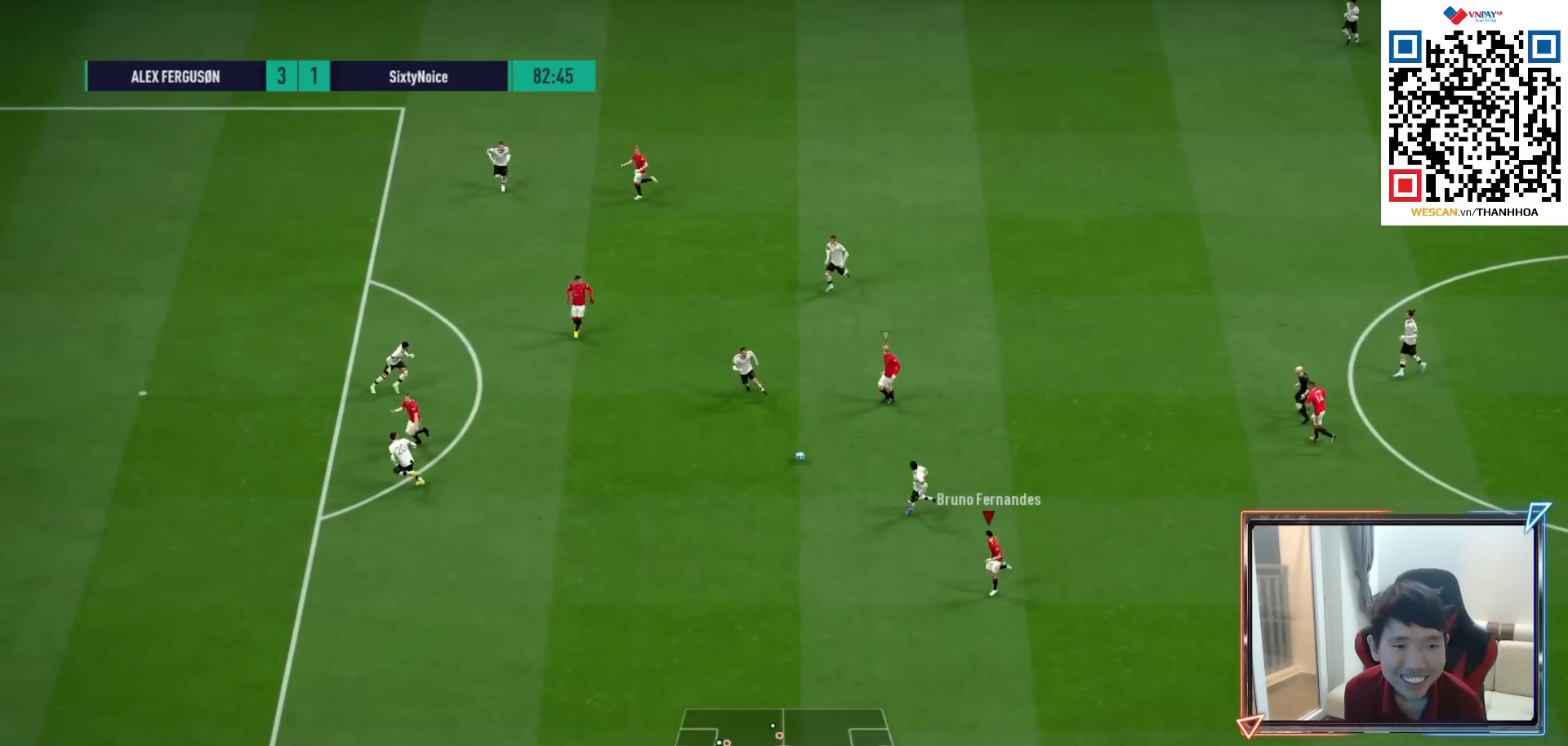
{"buttons": ["R1"], "left_stick": "down-left", "right_stick": "center", "events": []}
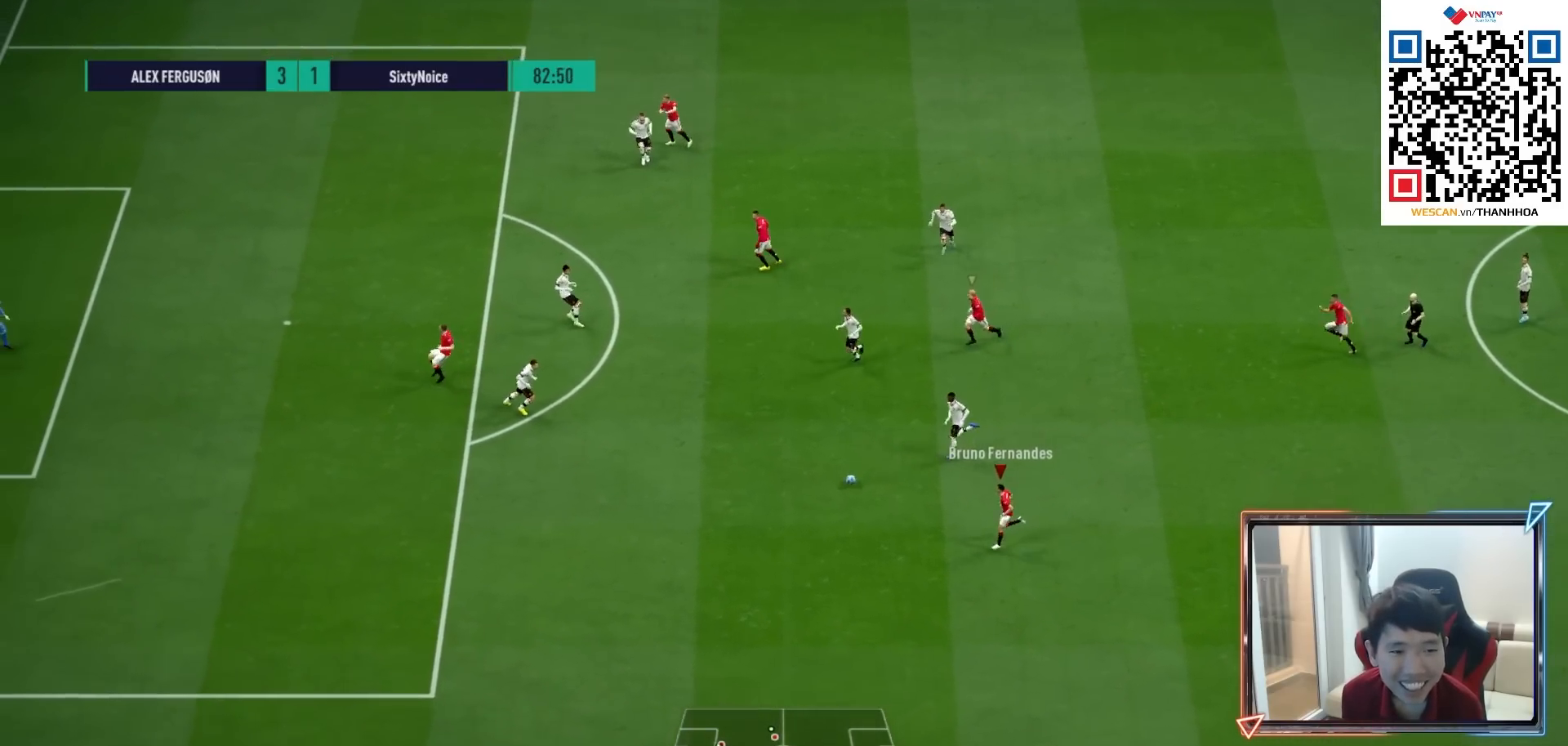
{"buttons": ["R1"], "left_stick": "left", "right_stick": "center", "events": [[500, "left_stick", "left"]]}
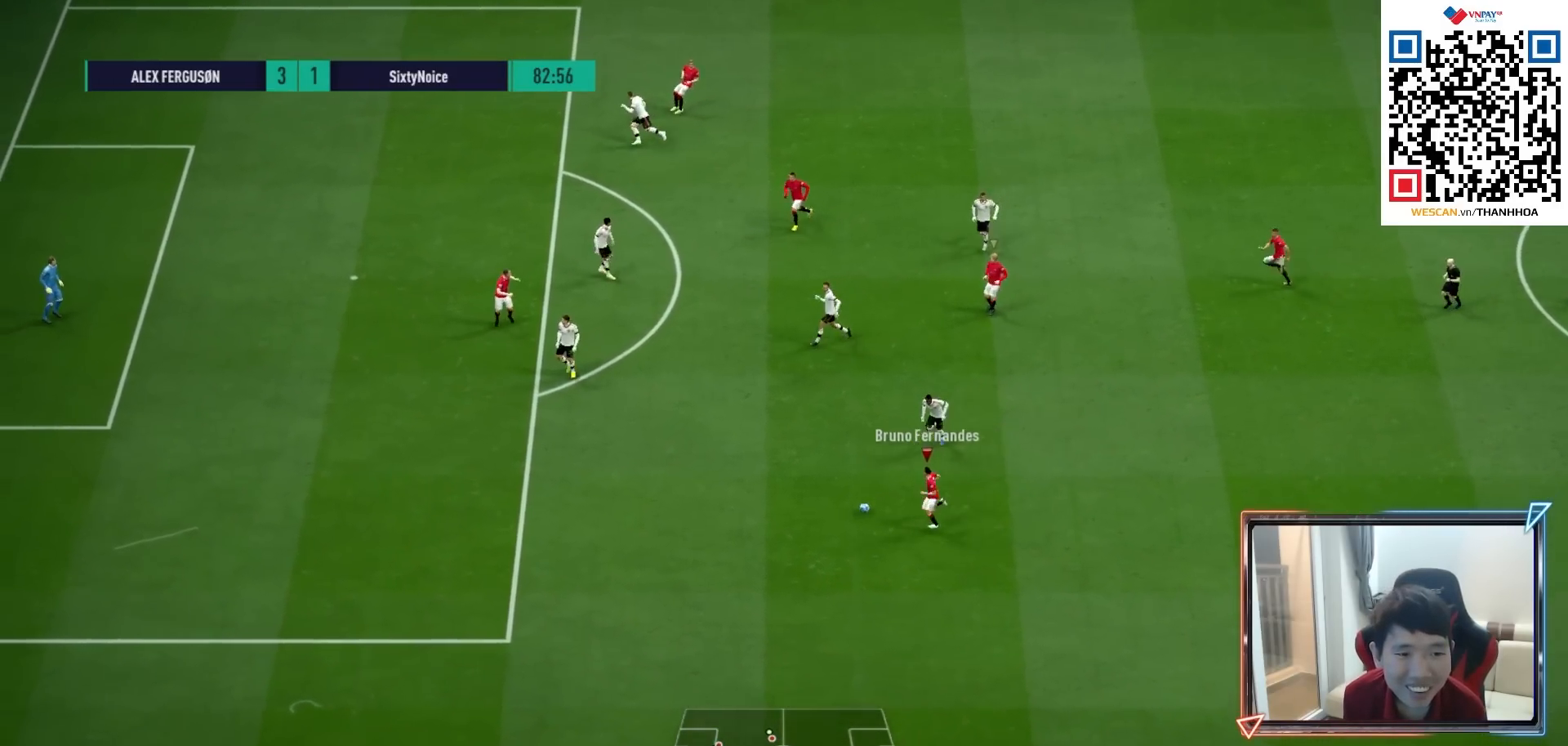
{"buttons": ["R1"], "left_stick": "left", "right_stick": "center", "events": []}
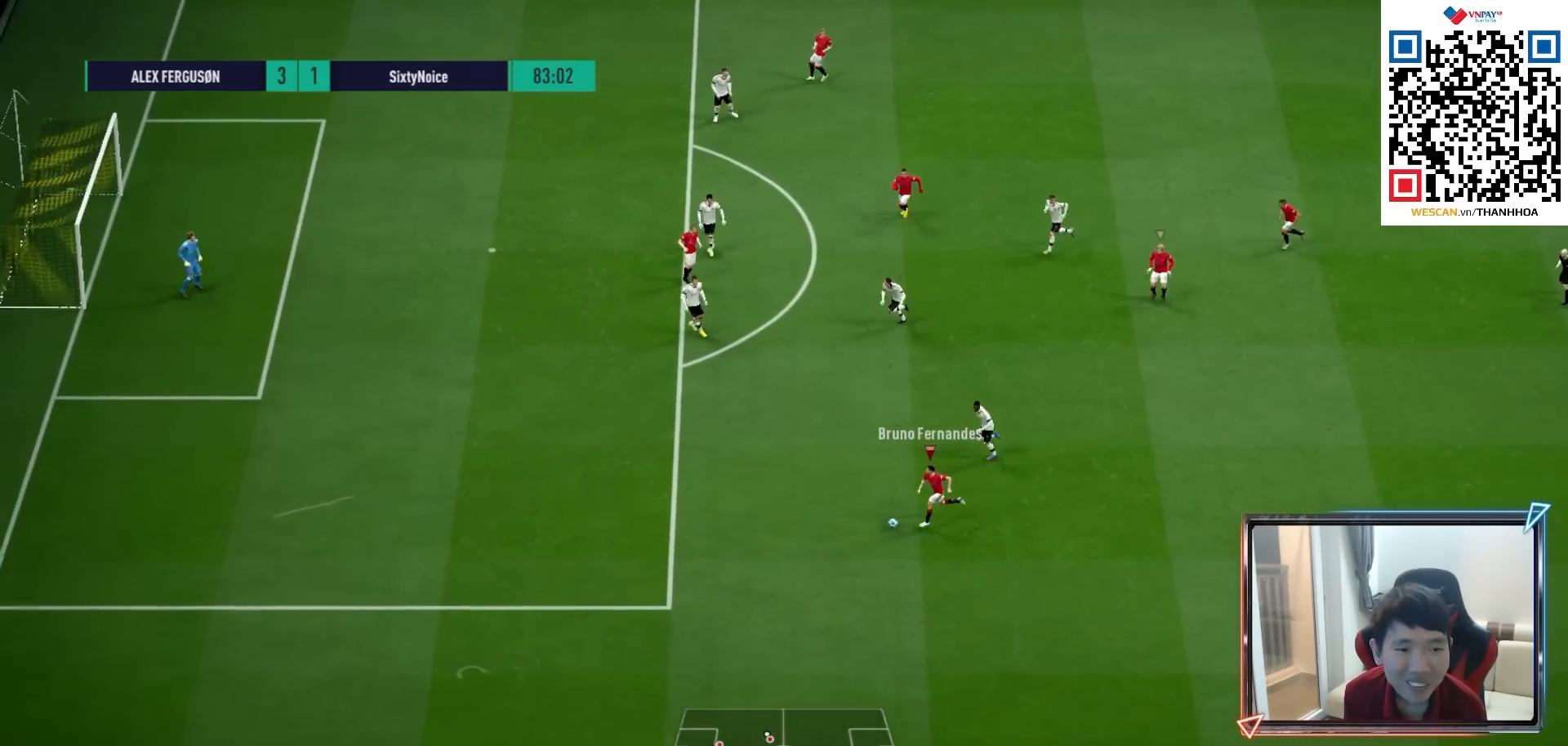
{"buttons": ["R1"], "left_stick": "left", "right_stick": "center", "events": []}
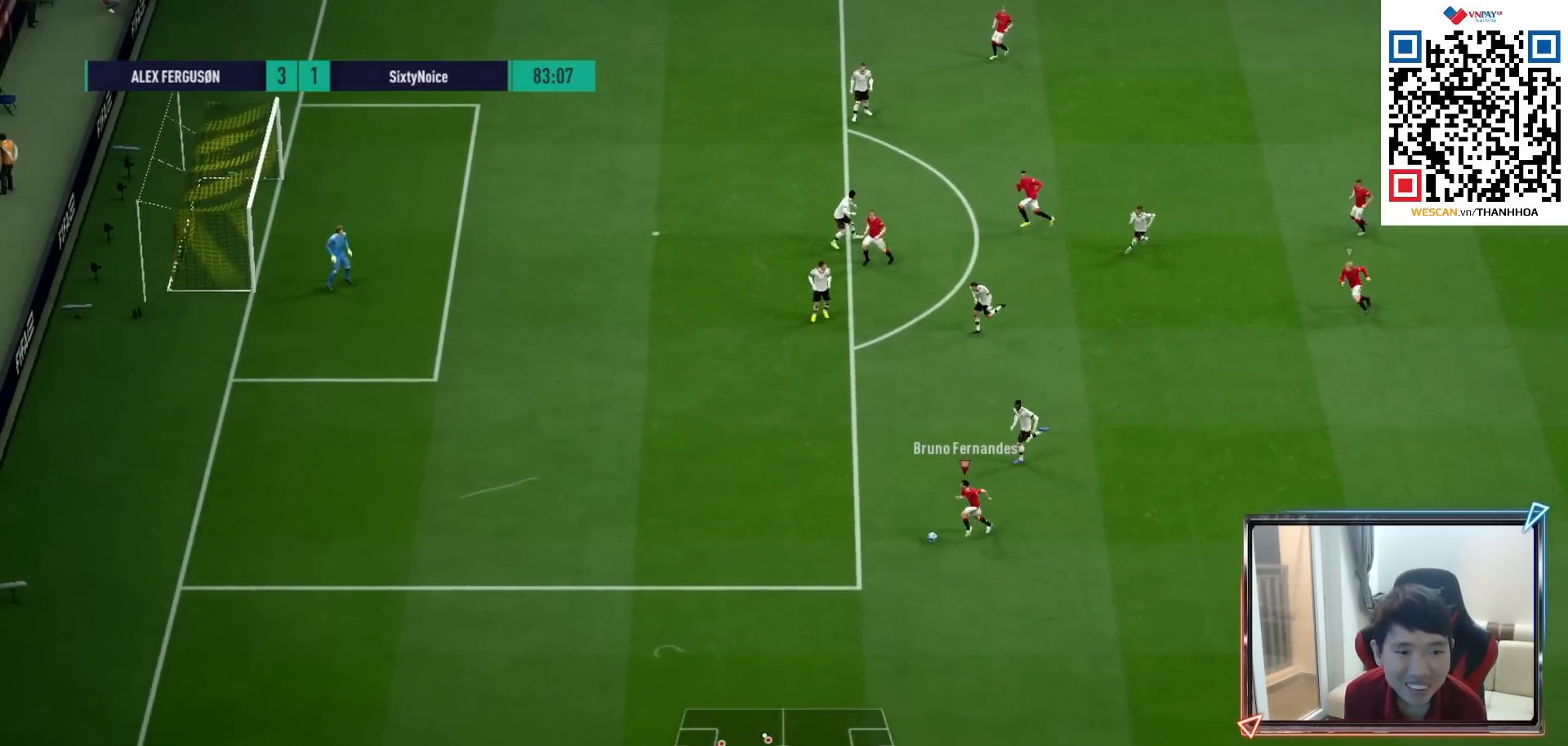
{"buttons": [], "left_stick": "left", "right_stick": "center", "events": [[33, "R1", "up"]]}
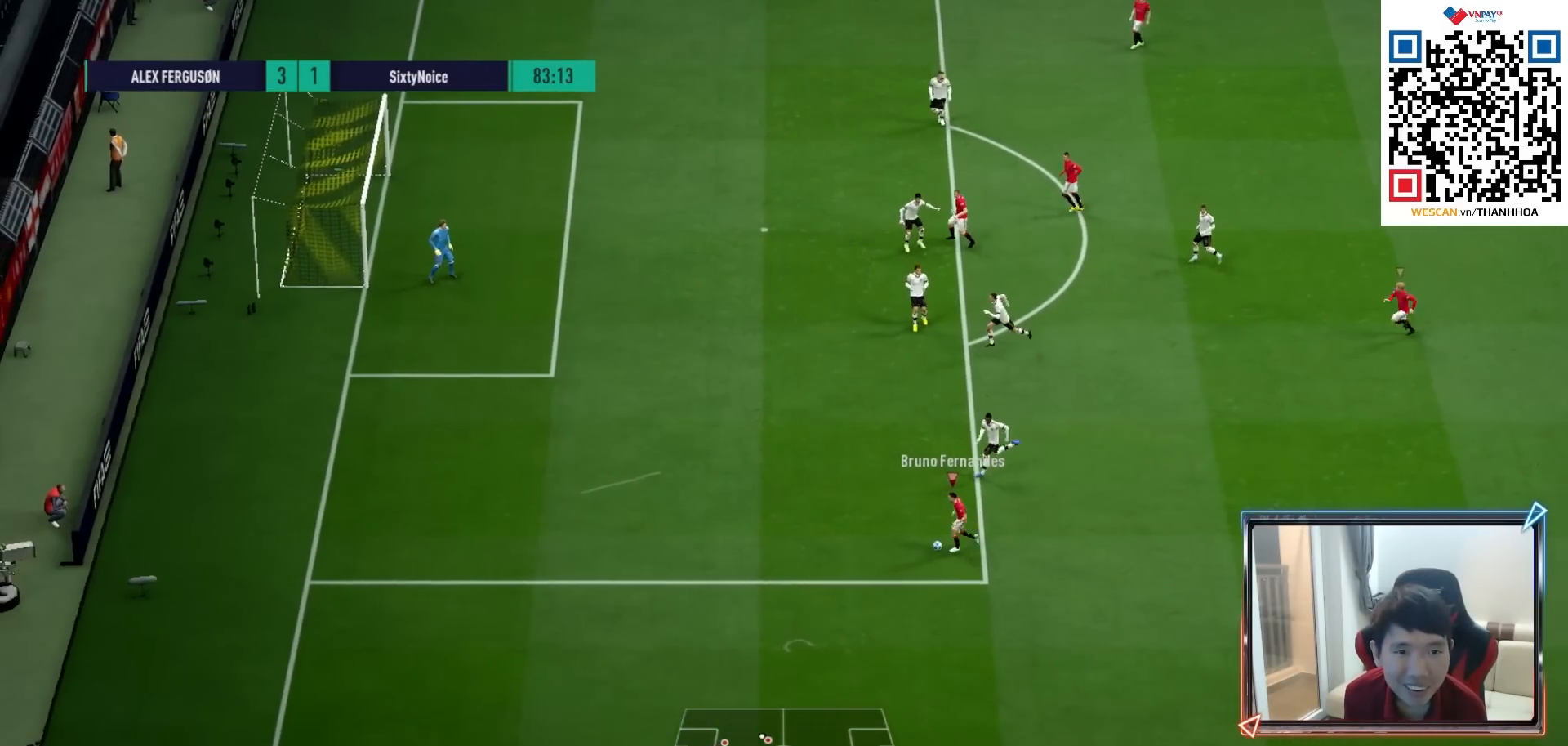
{"buttons": [], "left_stick": "left", "right_stick": "center", "events": []}
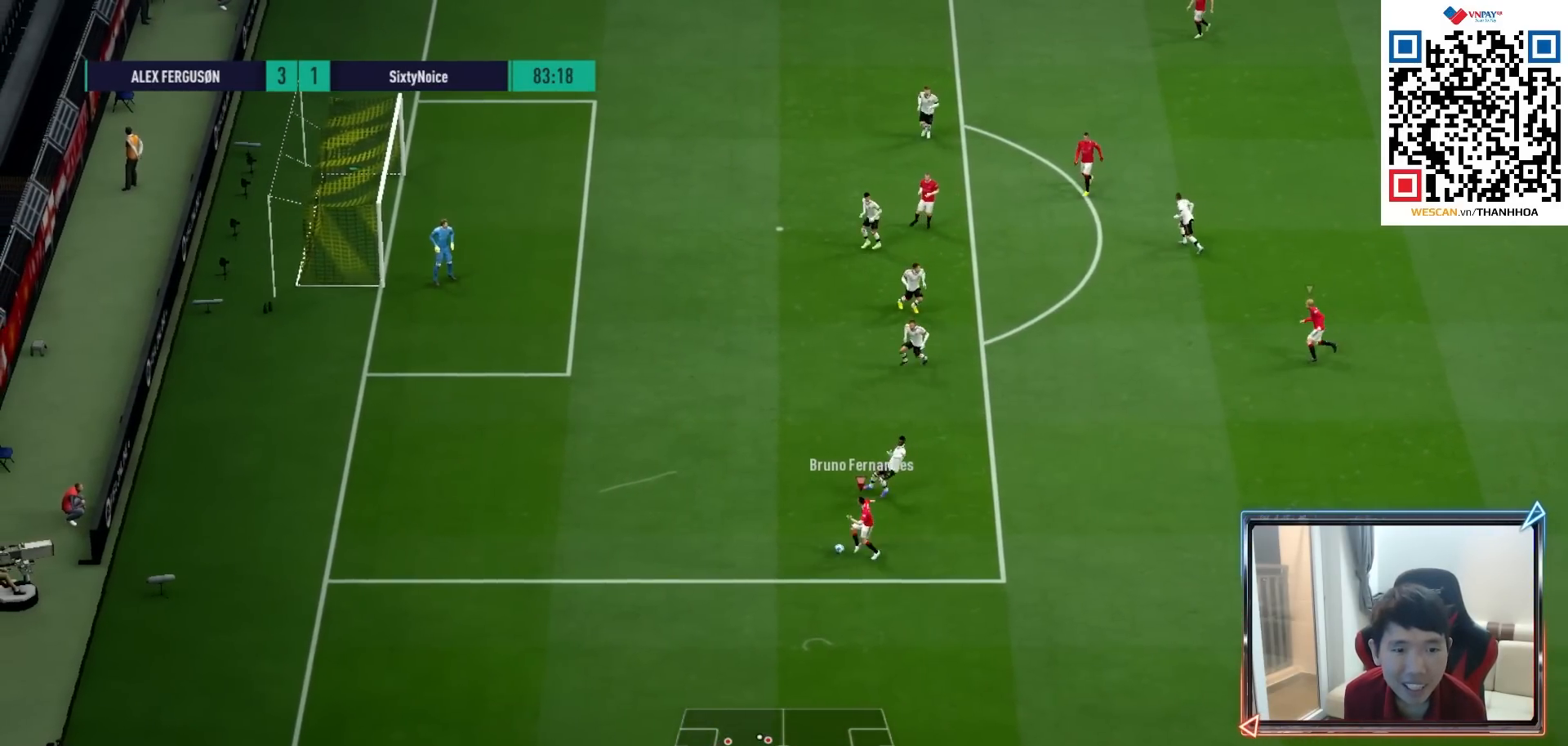
{"buttons": [], "left_stick": "up-left", "right_stick": "center", "events": [[483, "left_stick", "up-left"]]}
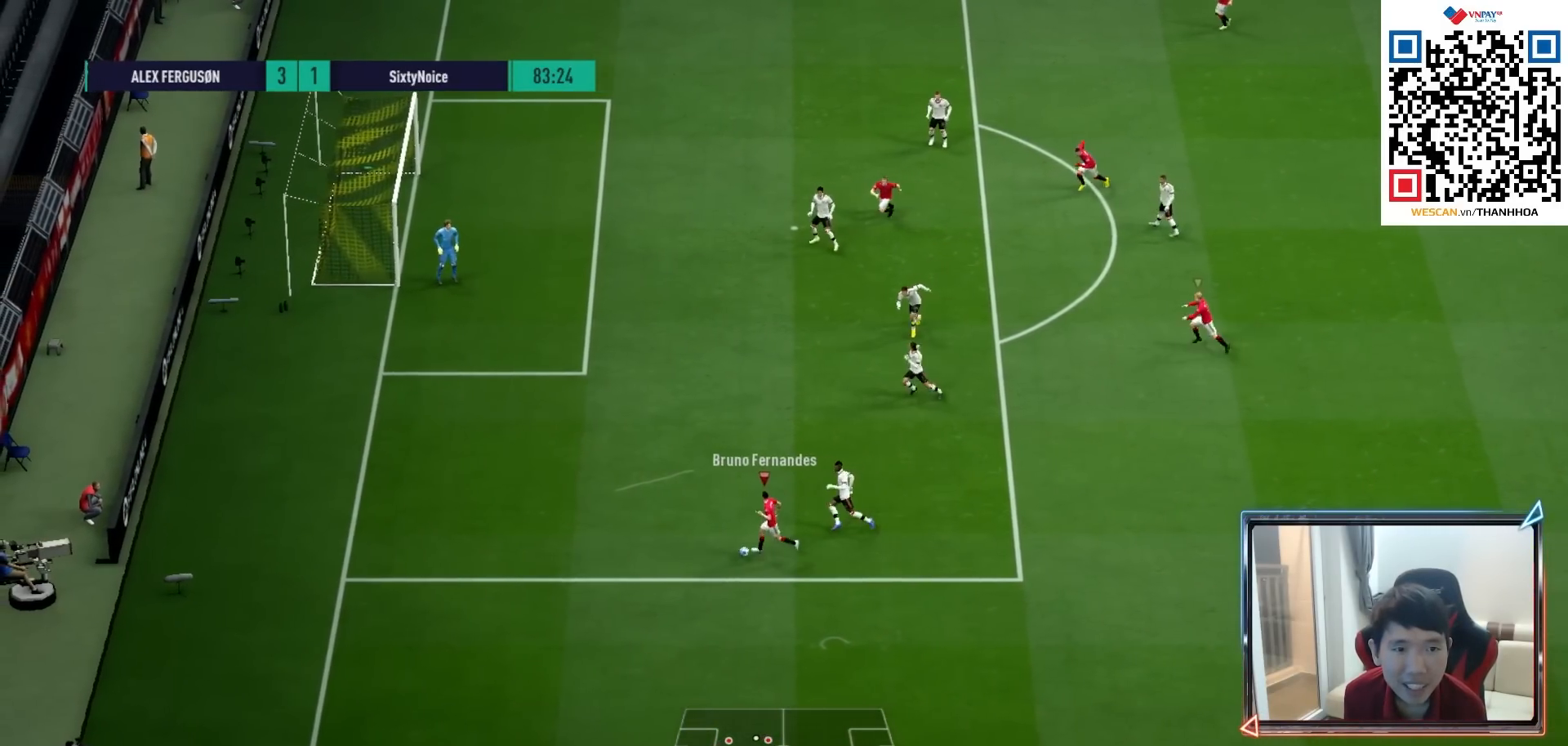
{"buttons": ["CIRCLE"], "left_stick": "up-left", "right_stick": "center", "events": [[417, "CIRCLE", "down"]]}
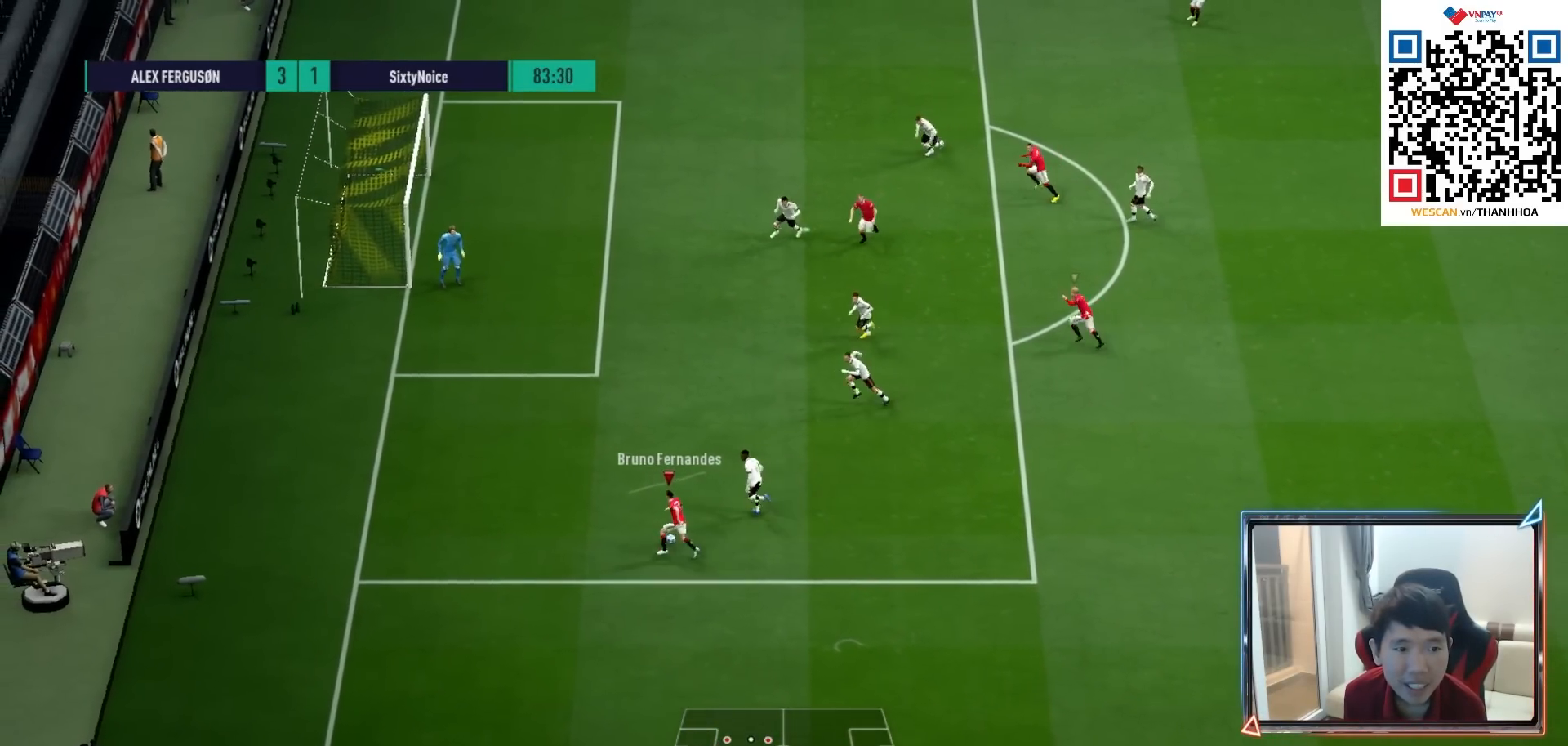
{"buttons": [], "left_stick": "up-left", "right_stick": "center", "events": [[133, "CIRCLE", "up"]]}
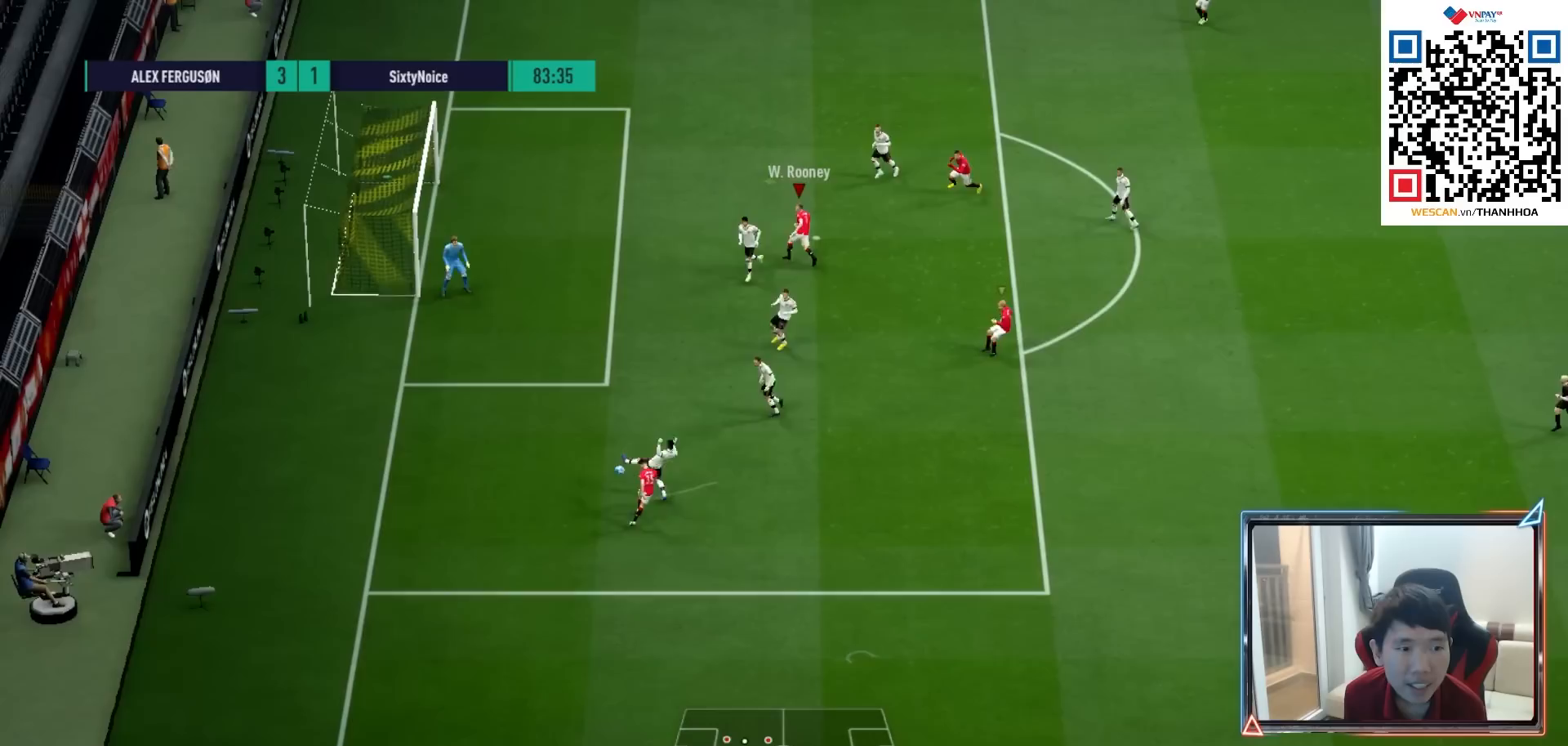
{"buttons": ["SQUARE", "L2", "R1"], "left_stick": "left", "right_stick": "center", "events": [[83, "R1", "down"], [233, "left_stick", "left"], [367, "L2", "down"], [467, "SQUARE", "down"]]}
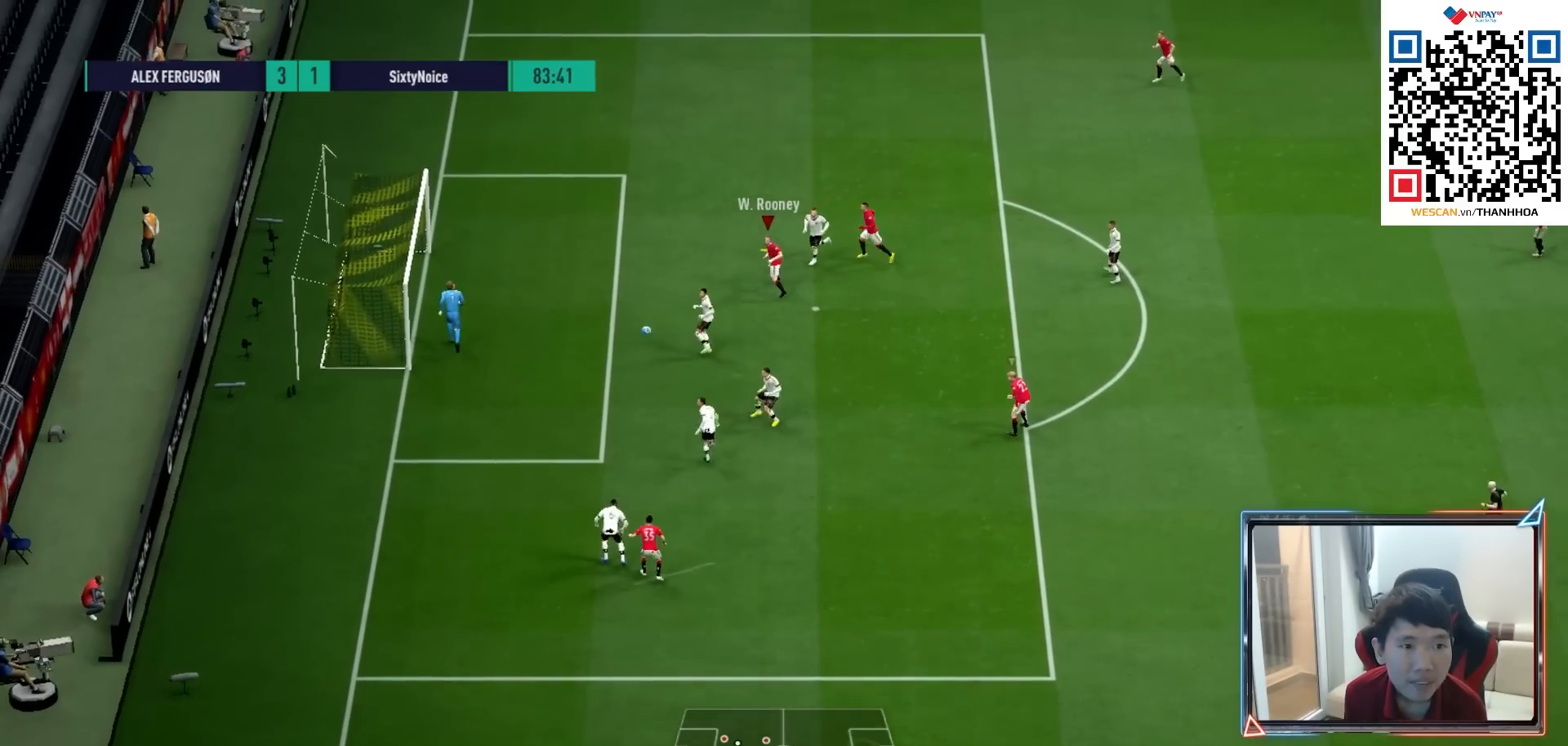
{"buttons": ["L2", "R1"], "left_stick": "left", "right_stick": "center", "events": [[167, "SQUARE", "up"]]}
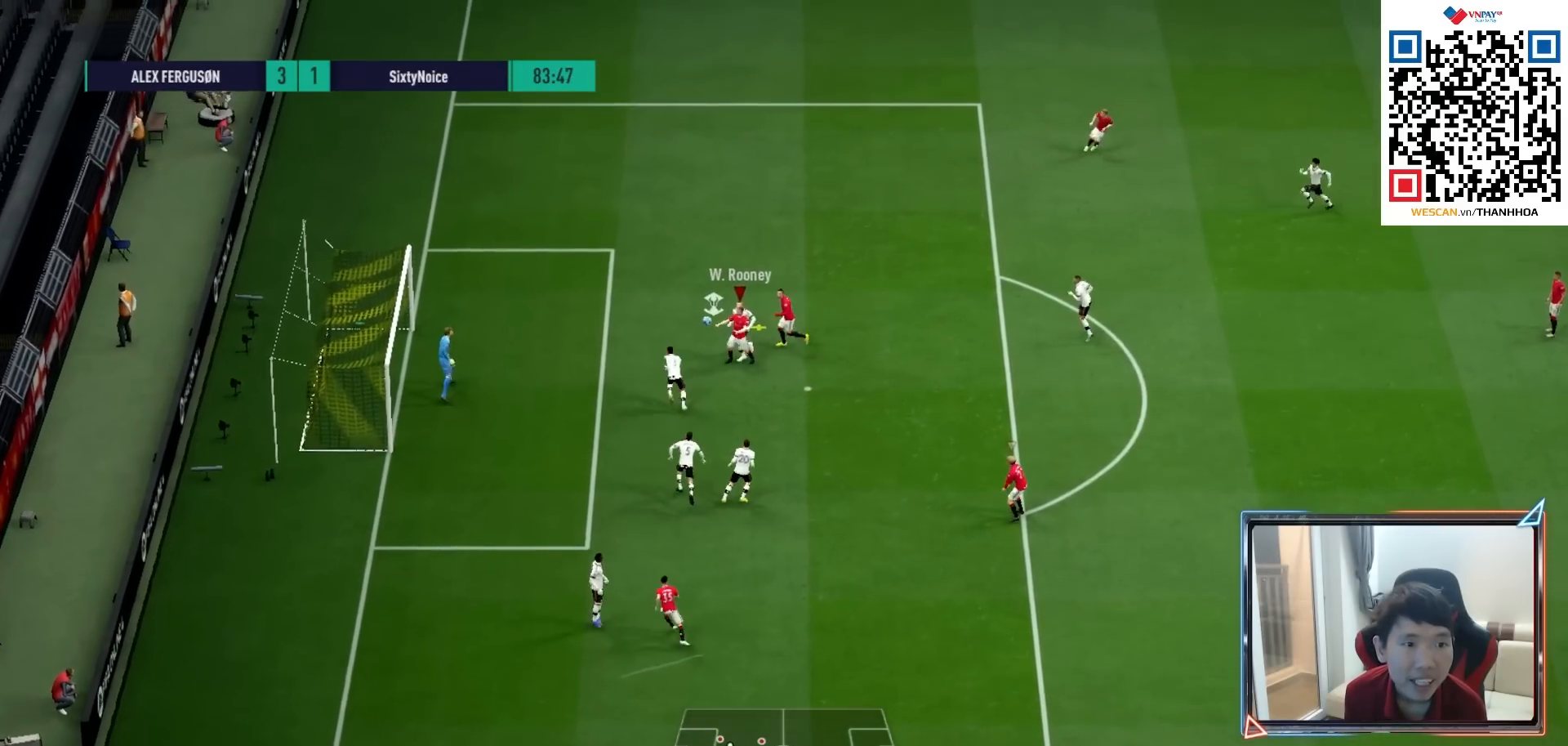
{"buttons": ["L2", "R1"], "left_stick": "left", "right_stick": "center", "events": []}
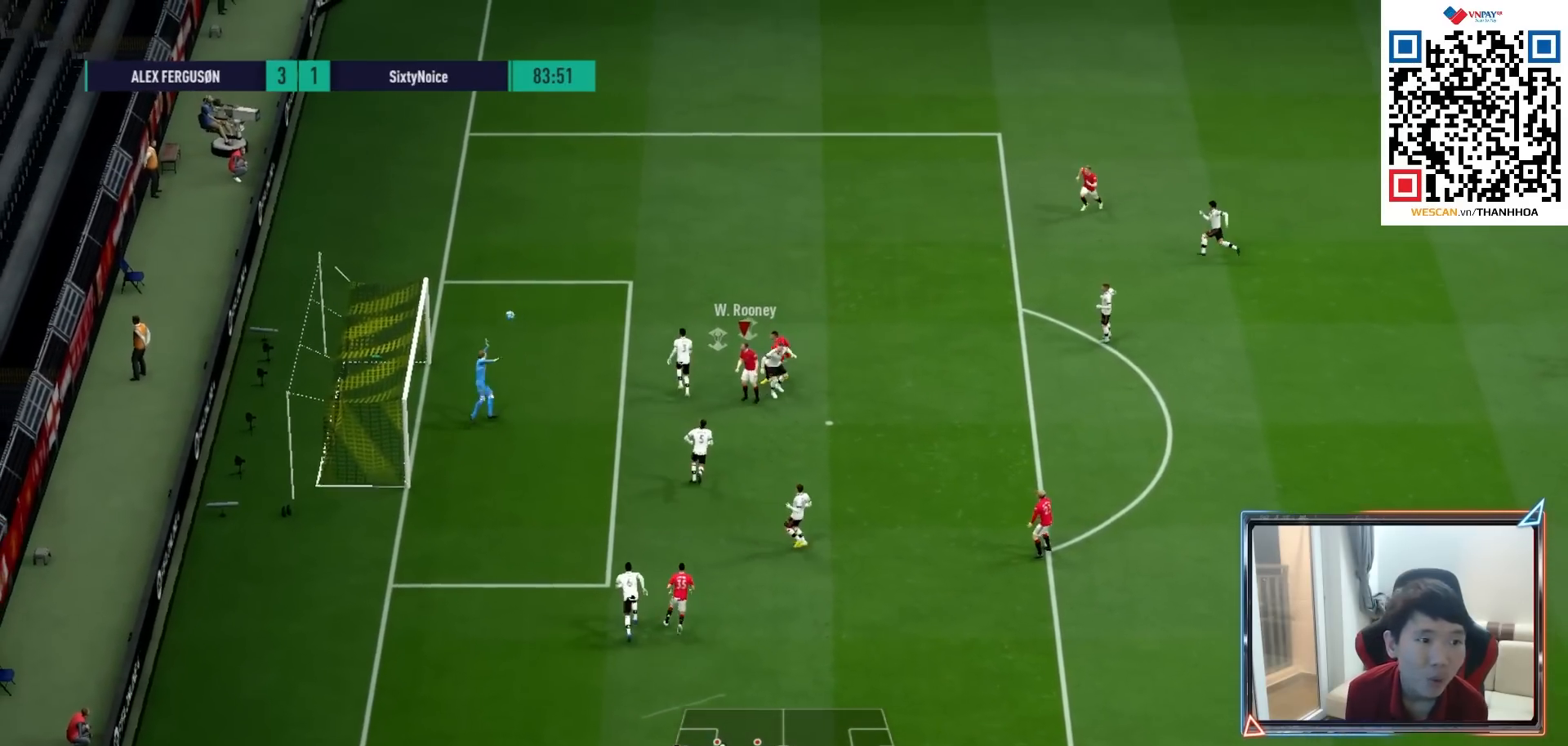
{"buttons": ["R1"], "left_stick": "left", "right_stick": "center", "events": [[367, "L2", "up"]]}
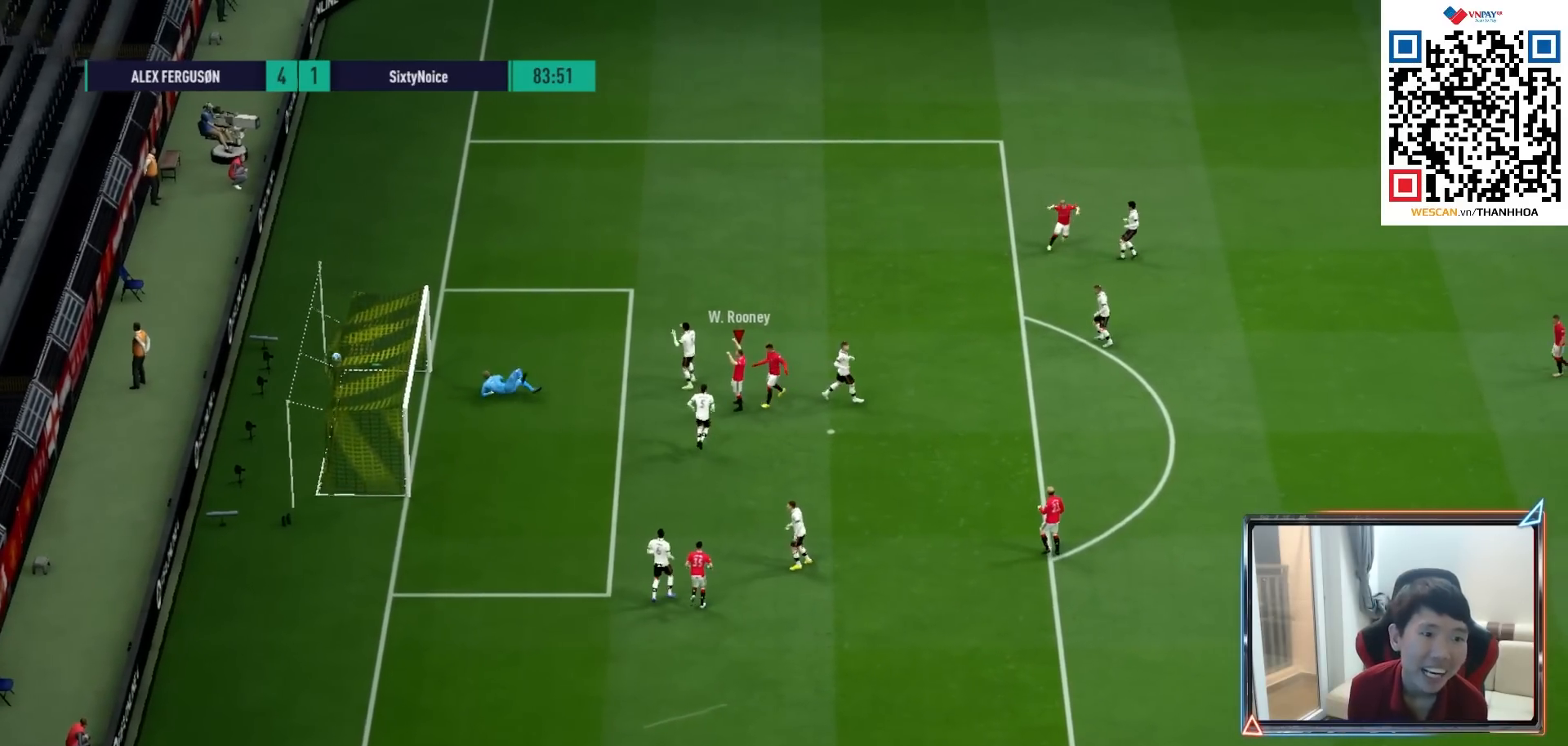
{"buttons": [], "left_stick": "down-left", "right_stick": "center", "events": [[150, "R1", "up"], [367, "left_stick", "down-left"]]}
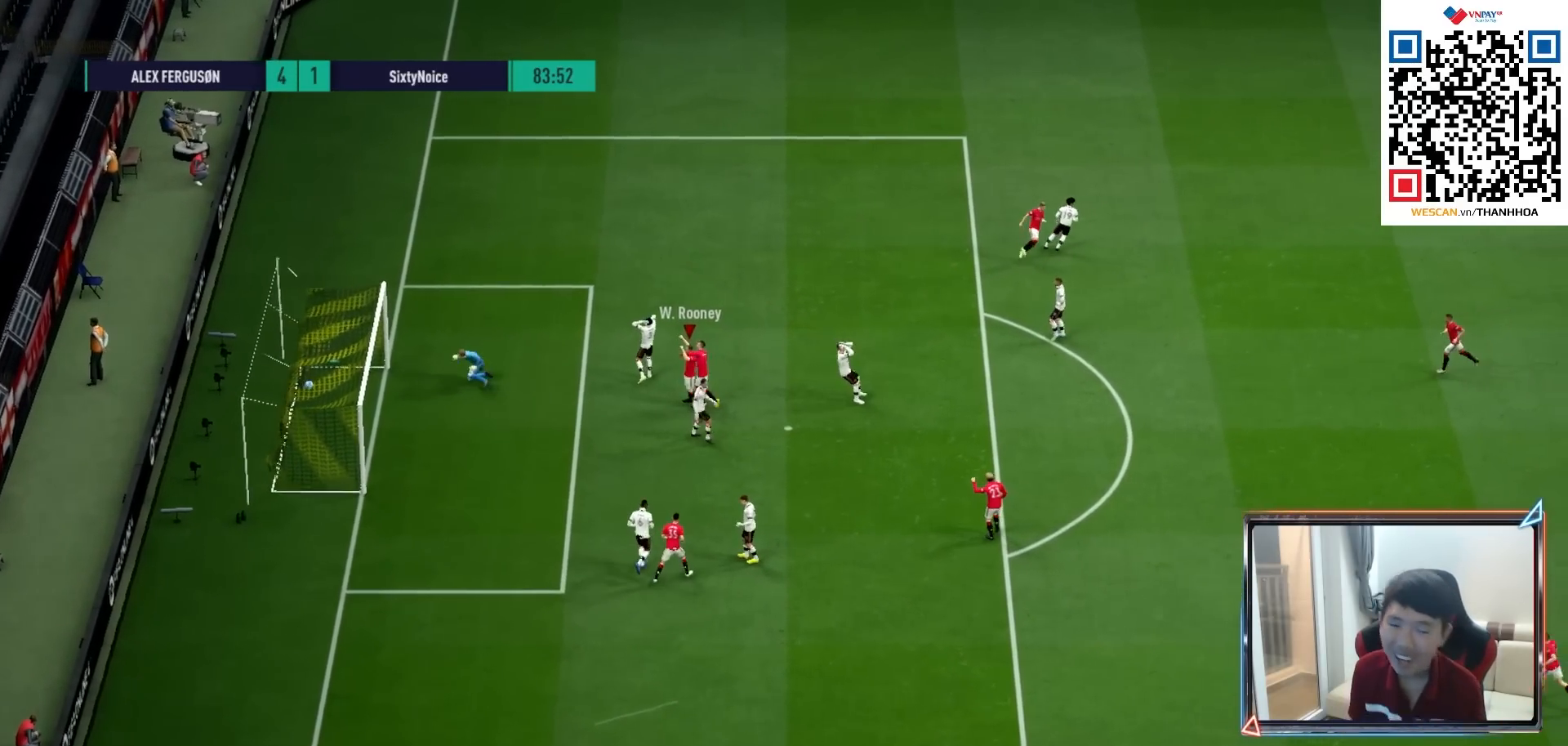
{"buttons": [], "left_stick": "down", "right_stick": "center", "events": [[417, "left_stick", "down"]]}
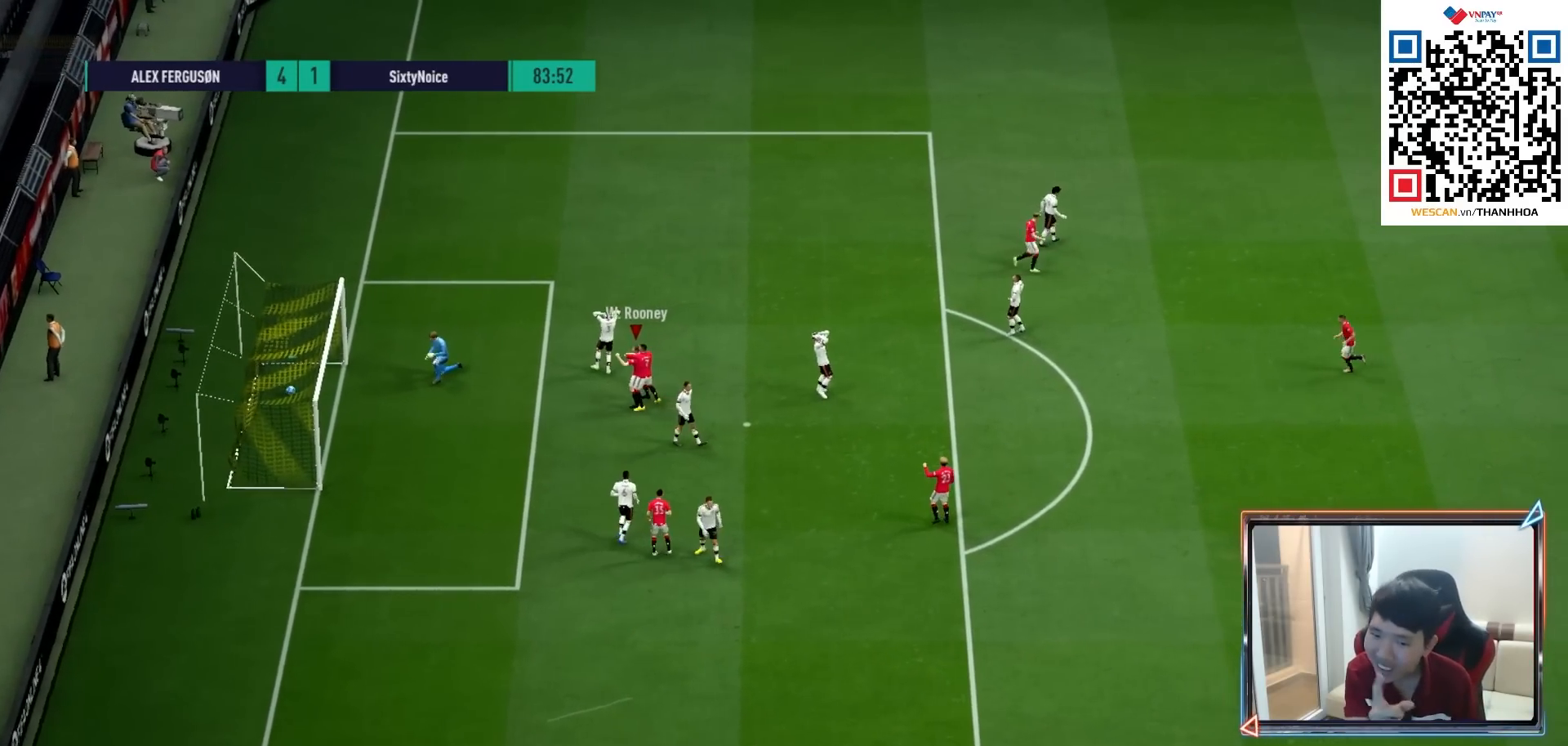
{"buttons": [], "left_stick": "down", "right_stick": "center", "events": []}
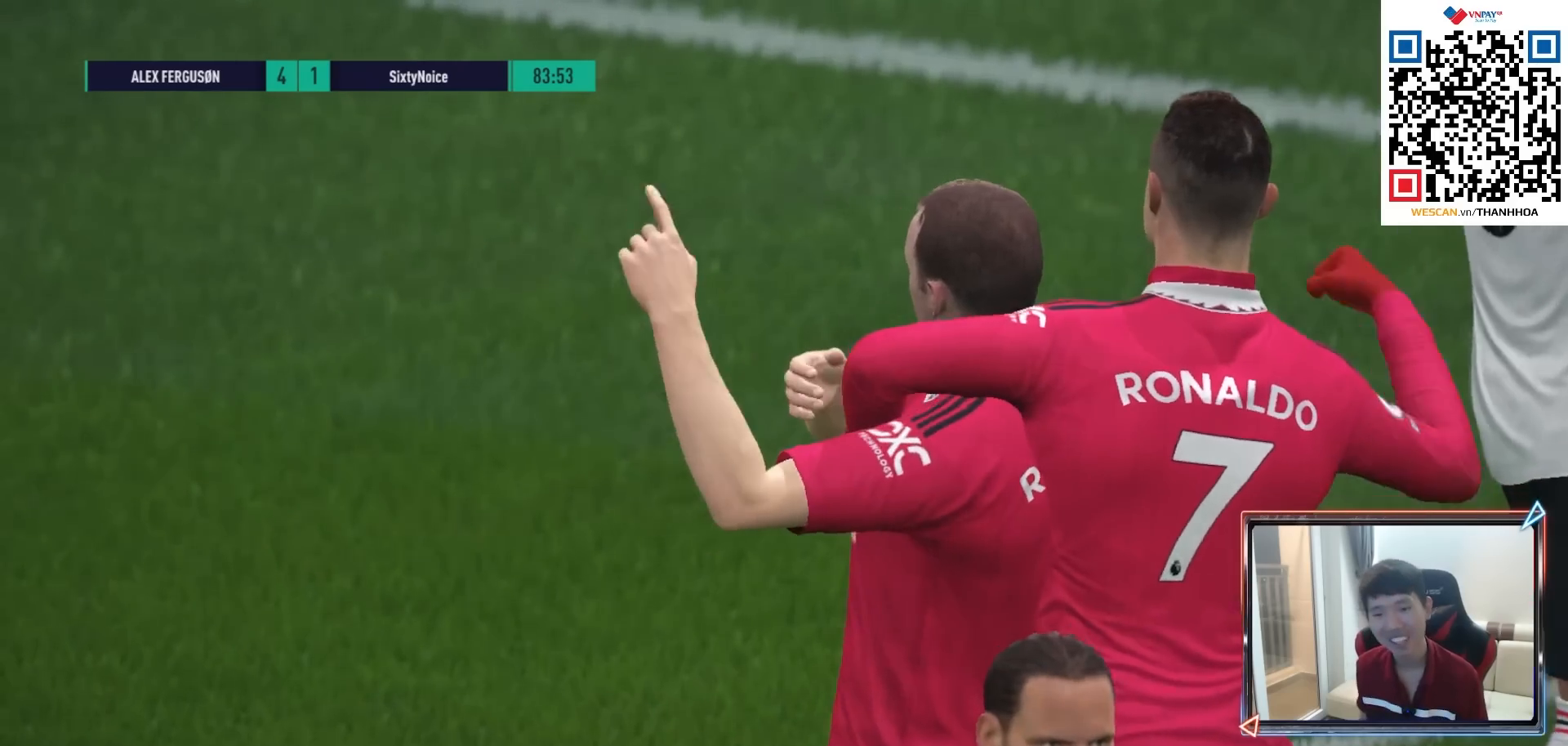
{"buttons": [], "left_stick": "down", "right_stick": "center", "events": []}
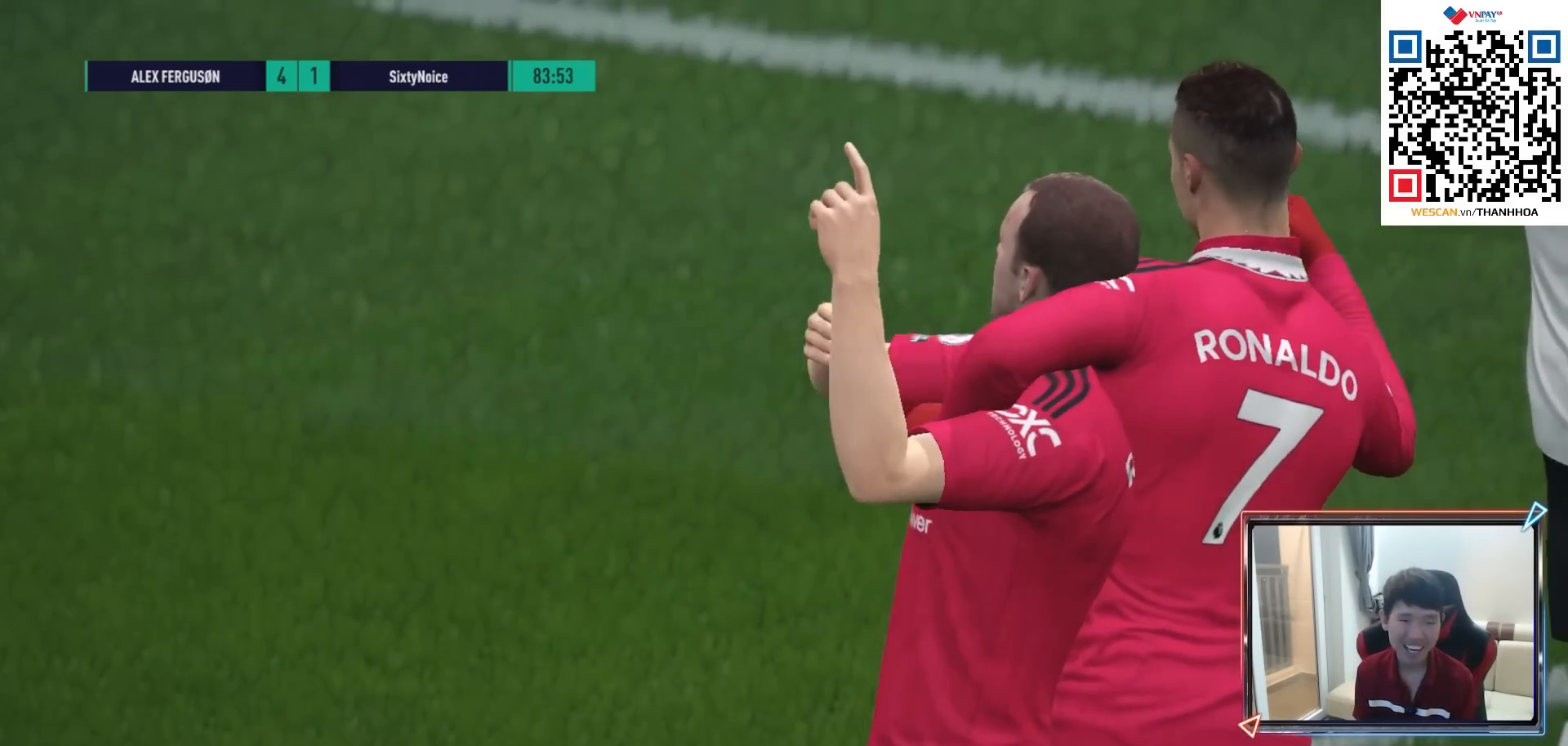
{"buttons": [], "left_stick": "center", "right_stick": "center", "events": [[200, "left_stick", "center"]]}